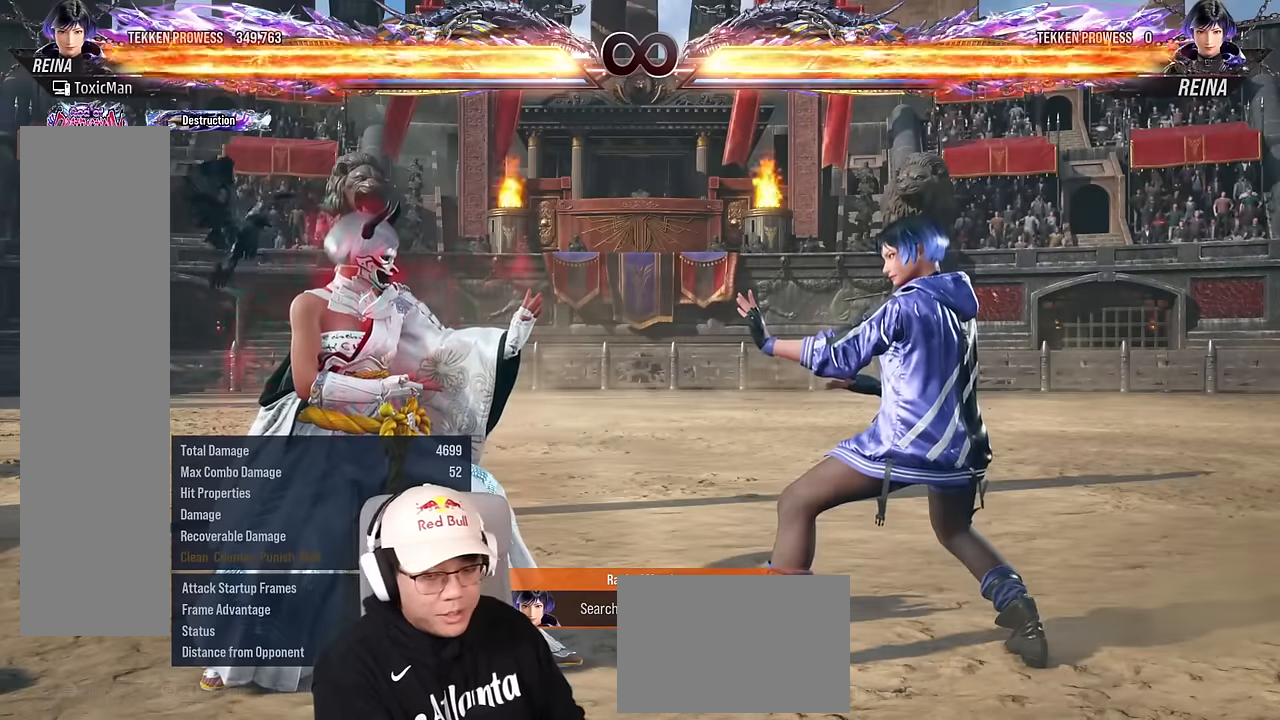
Gameplay with a controller (arcade stick); each line is a JSON object with the inputs held at the frame after it. "events" lists button and stick changes between this image and that frame as [ms after this image, input, new state], when the widget could be followed in between. Not read: L3 R3 other_buttons.
{"buttons": [], "left_stick": "left", "events": [[150, "left_stick", "left"], [250, "left_stick", "center"], [300, "left_stick", "left"]]}
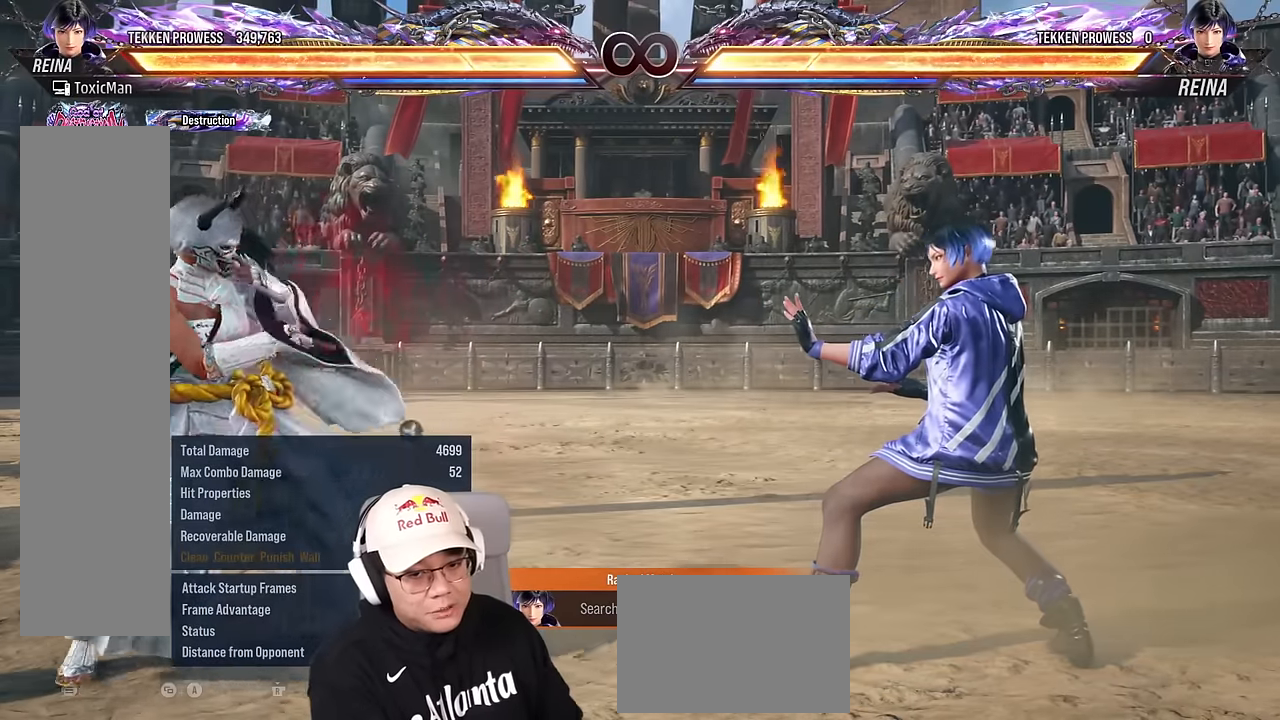
{"buttons": [], "left_stick": "center", "events": [[116, "left_stick", "center"], [166, "left_stick", "left"], [466, "left_stick", "center"]]}
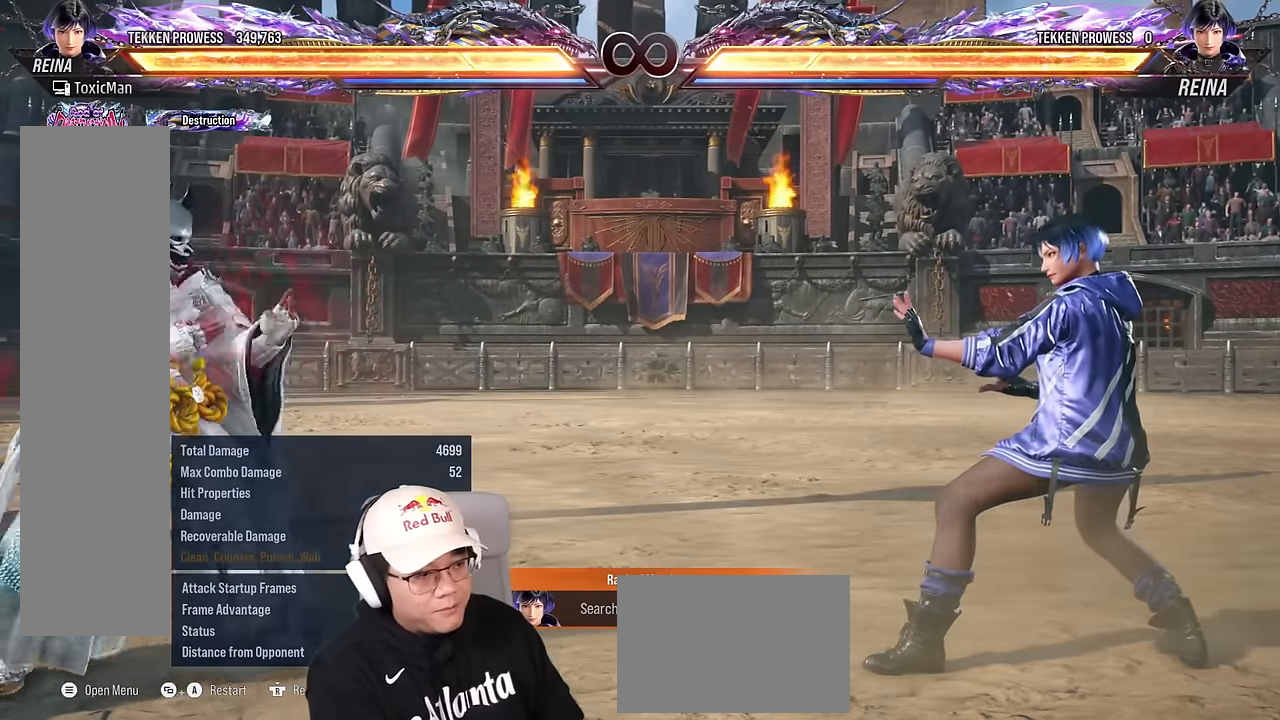
{"buttons": [], "left_stick": "center", "events": [[33, "left_stick", "left"], [183, "left_stick", "center"]]}
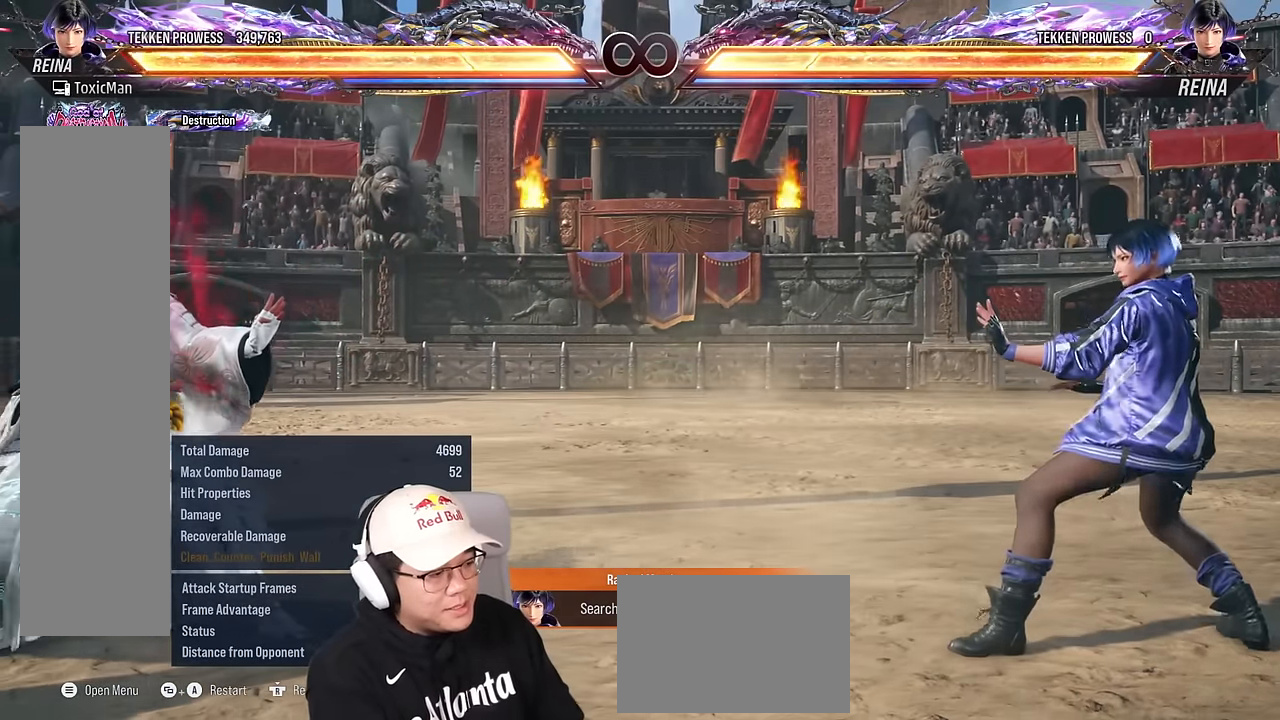
{"buttons": [], "left_stick": "left", "events": [[450, "left_stick", "left"]]}
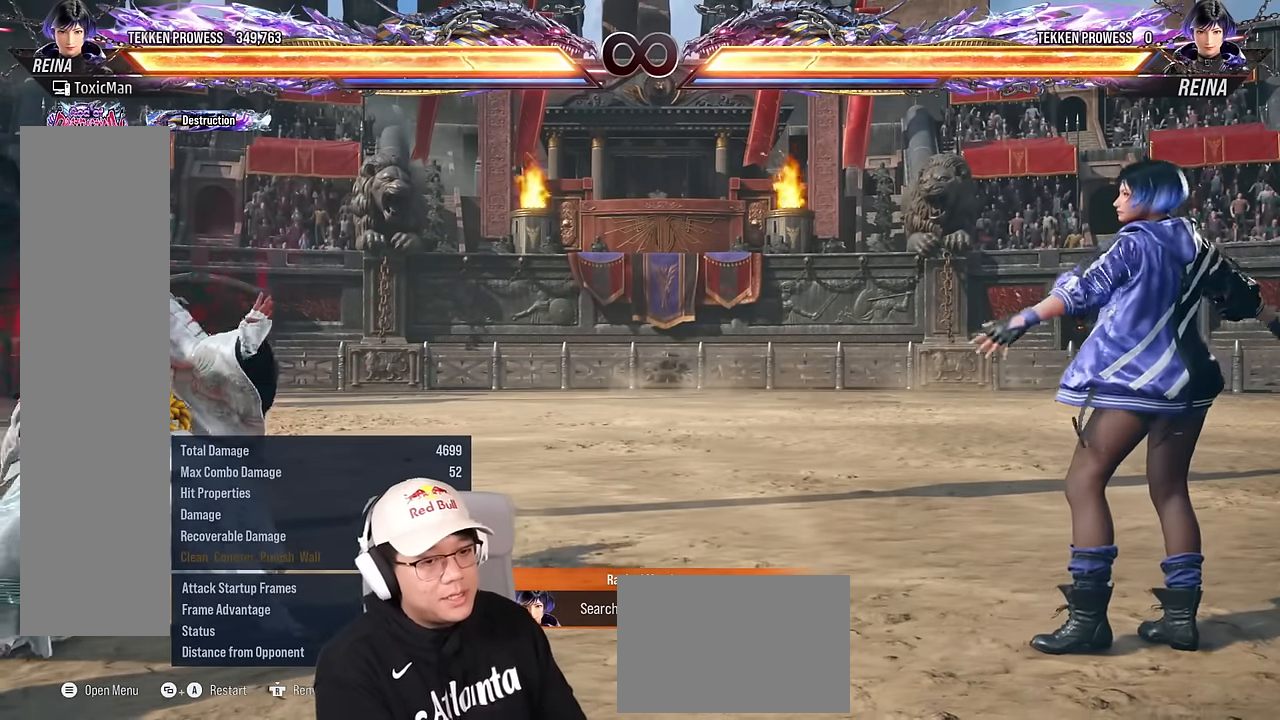
{"buttons": [], "left_stick": "left", "events": [[33, "left_stick", "center"], [100, "left_stick", "left"], [250, "left_stick", "center"], [300, "left_stick", "left"], [350, "left_stick", "center"], [433, "left_stick", "left"]]}
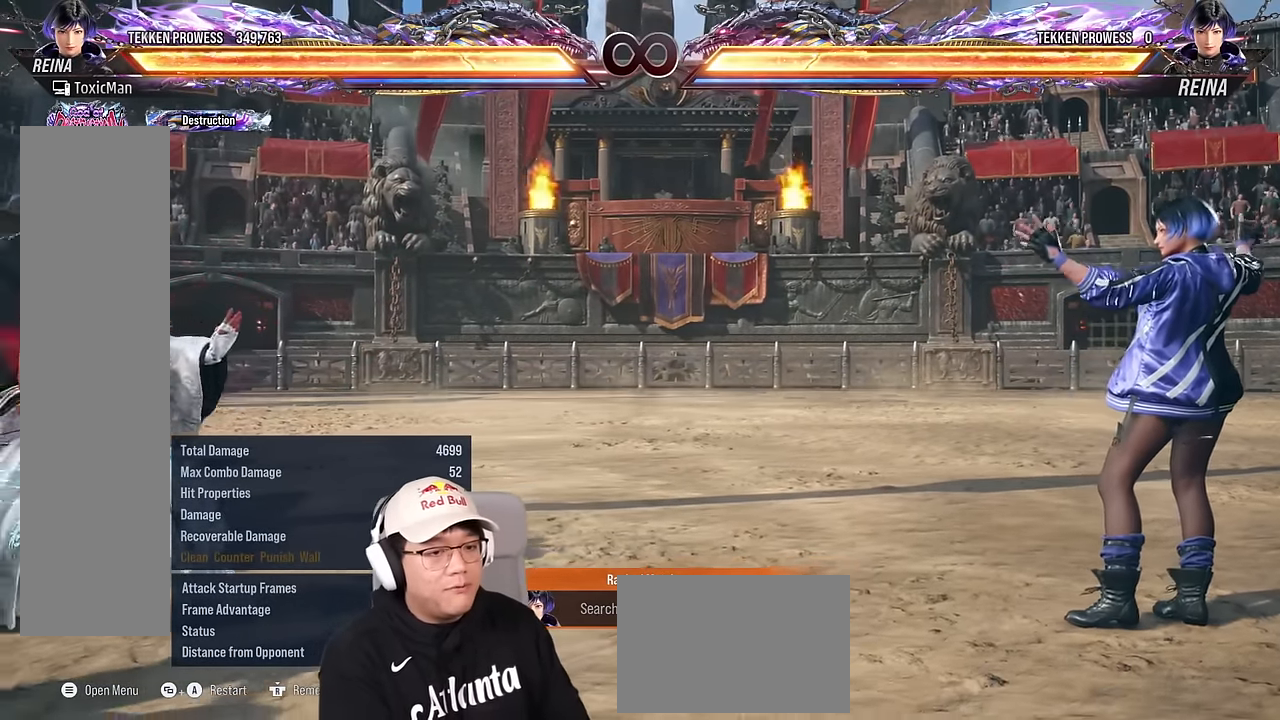
{"buttons": [], "left_stick": "center", "events": [[83, "left_stick", "center"], [166, "left_stick", "left"], [266, "left_stick", "center"]]}
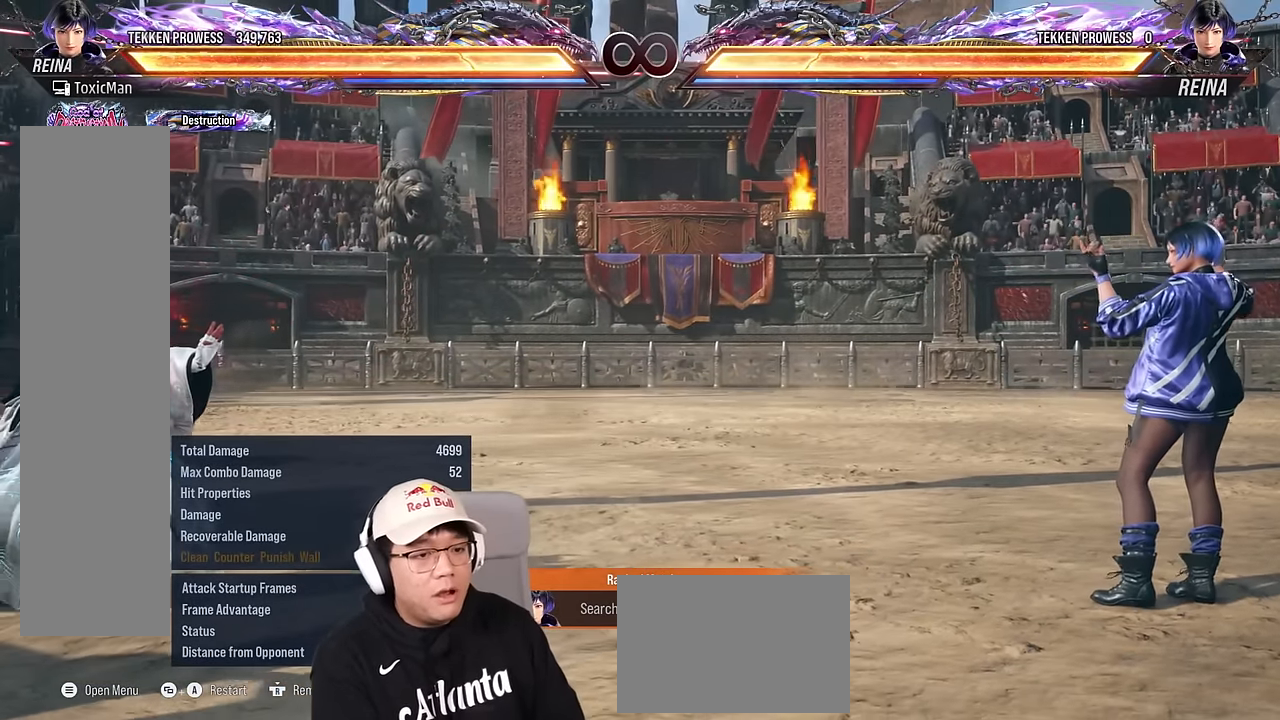
{"buttons": [], "left_stick": "center", "events": []}
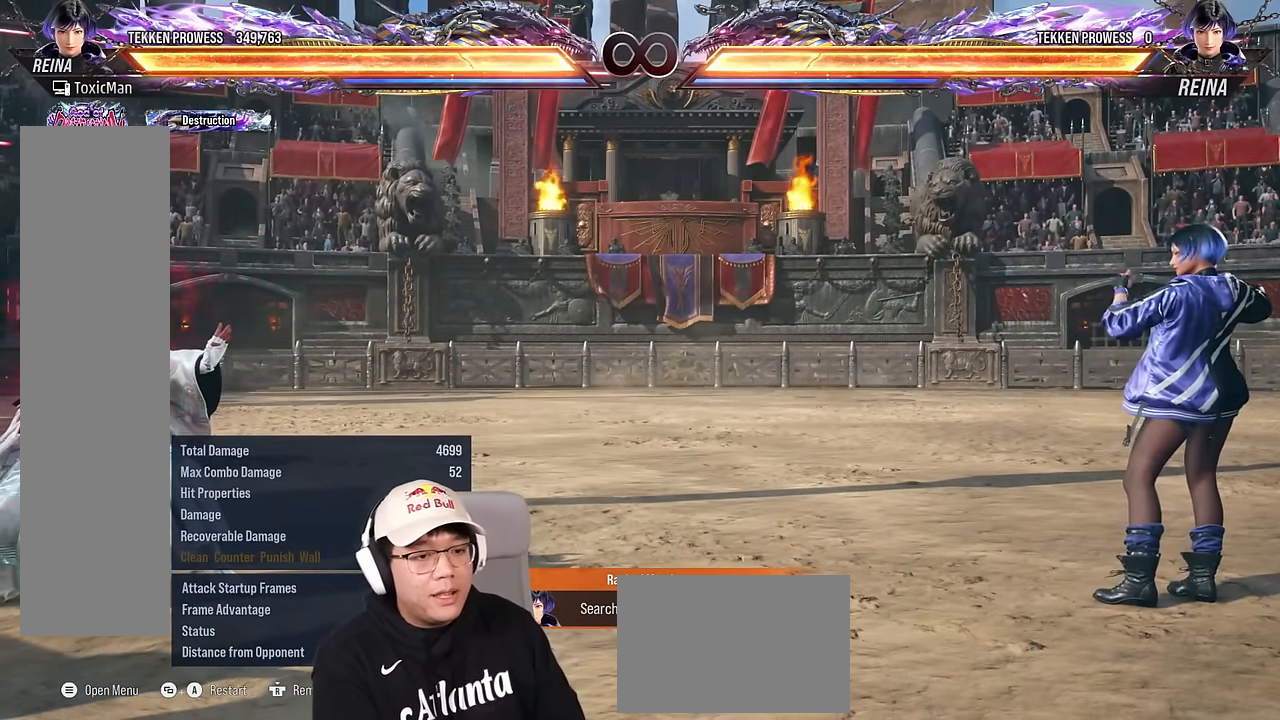
{"buttons": [], "left_stick": "center", "events": []}
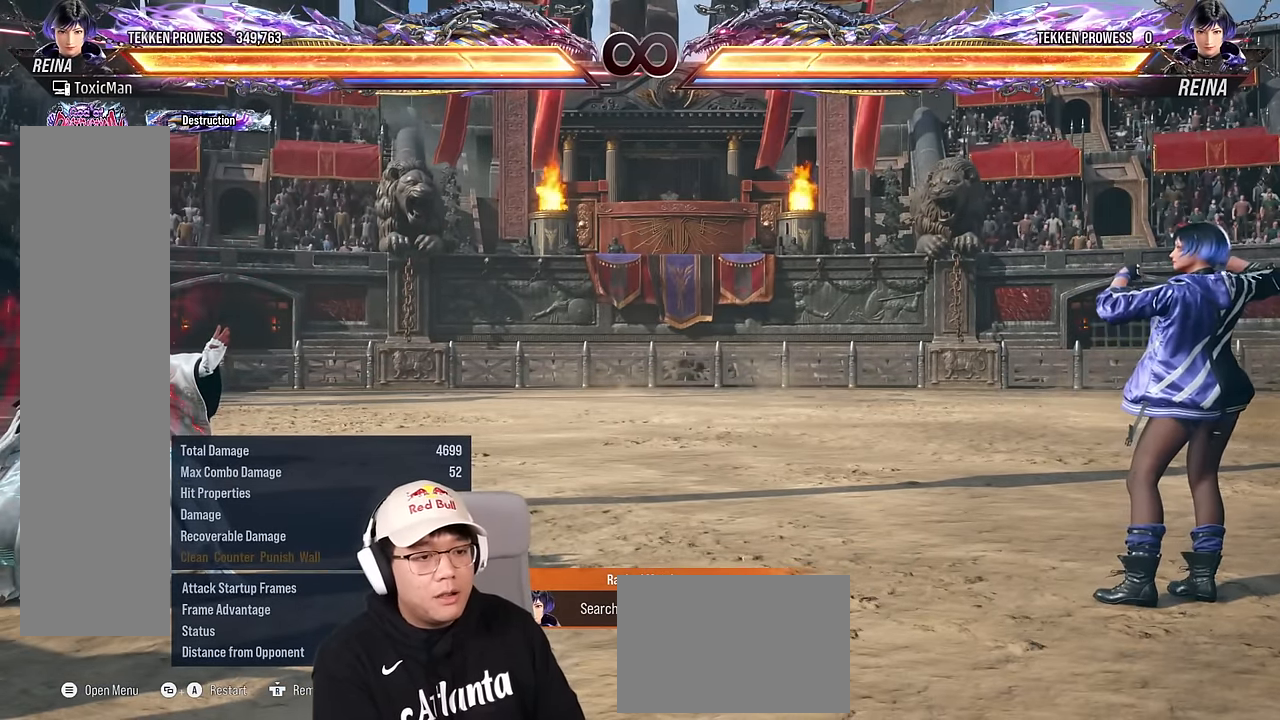
{"buttons": [], "left_stick": "down", "events": [[350, "left_stick", "right"], [483, "left_stick", "down"]]}
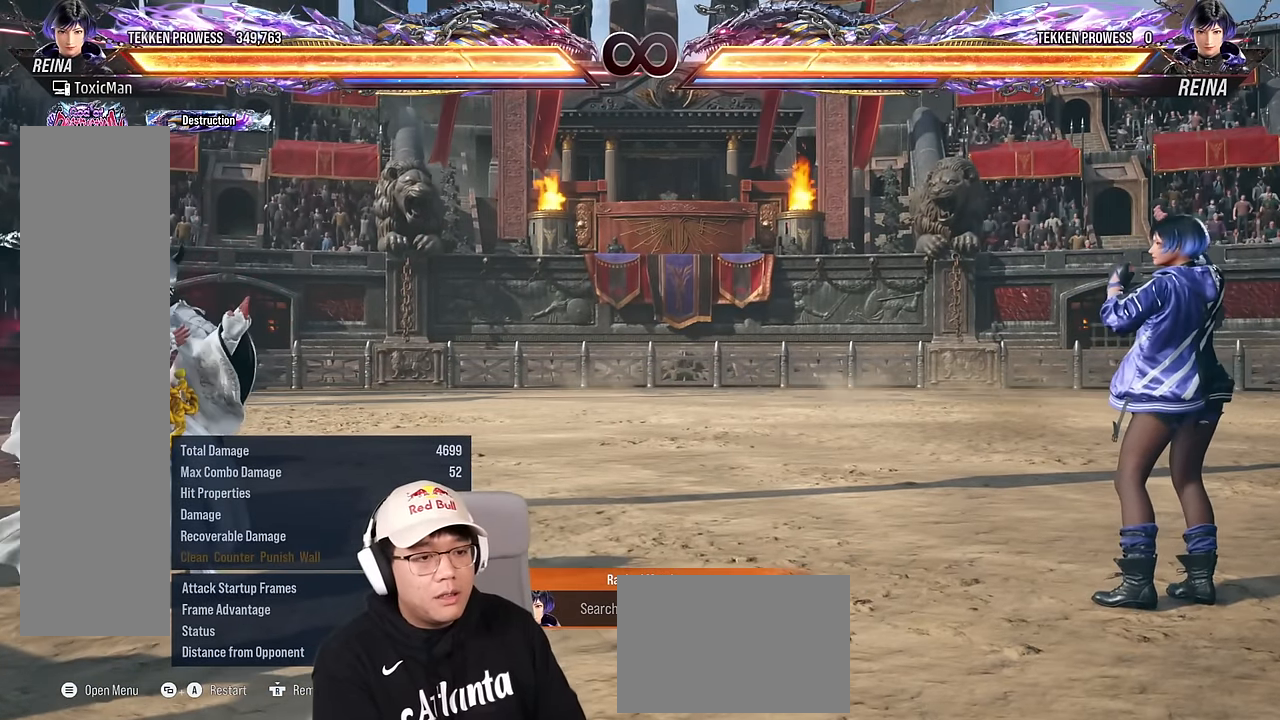
{"buttons": ["TRIANGLE"], "left_stick": "right", "events": [[100, "left_stick", "center"], [183, "left_stick", "right"], [416, "TRIANGLE", "down"]]}
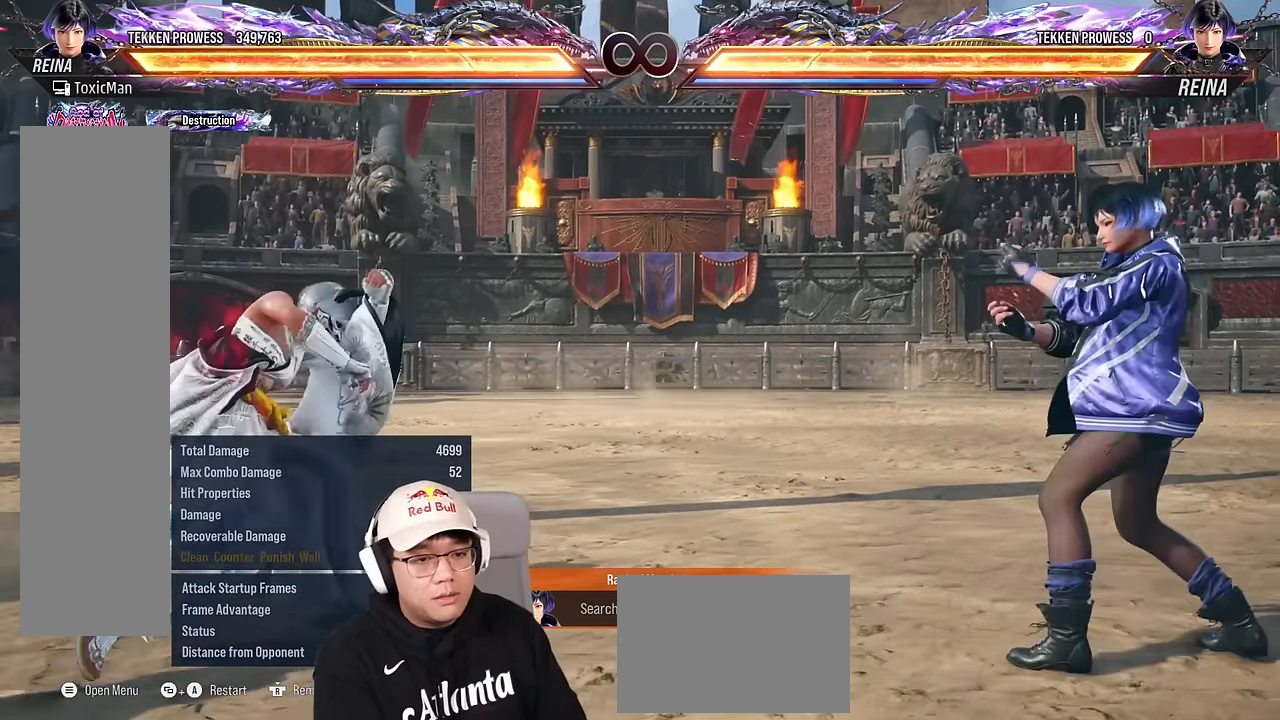
{"buttons": [], "left_stick": "center", "events": [[66, "TRIANGLE", "up"], [116, "left_stick", "center"]]}
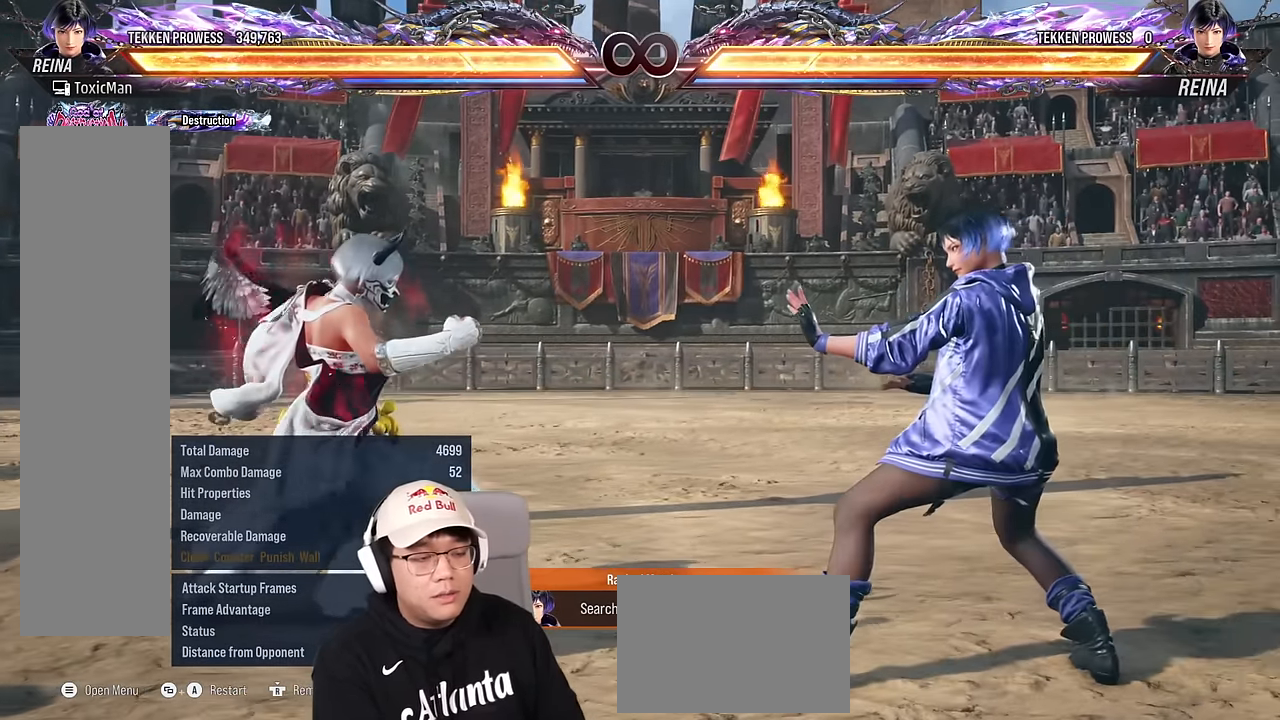
{"buttons": [], "left_stick": "down", "events": [[150, "left_stick", "left"], [250, "left_stick", "center"], [316, "left_stick", "left"], [500, "left_stick", "down"]]}
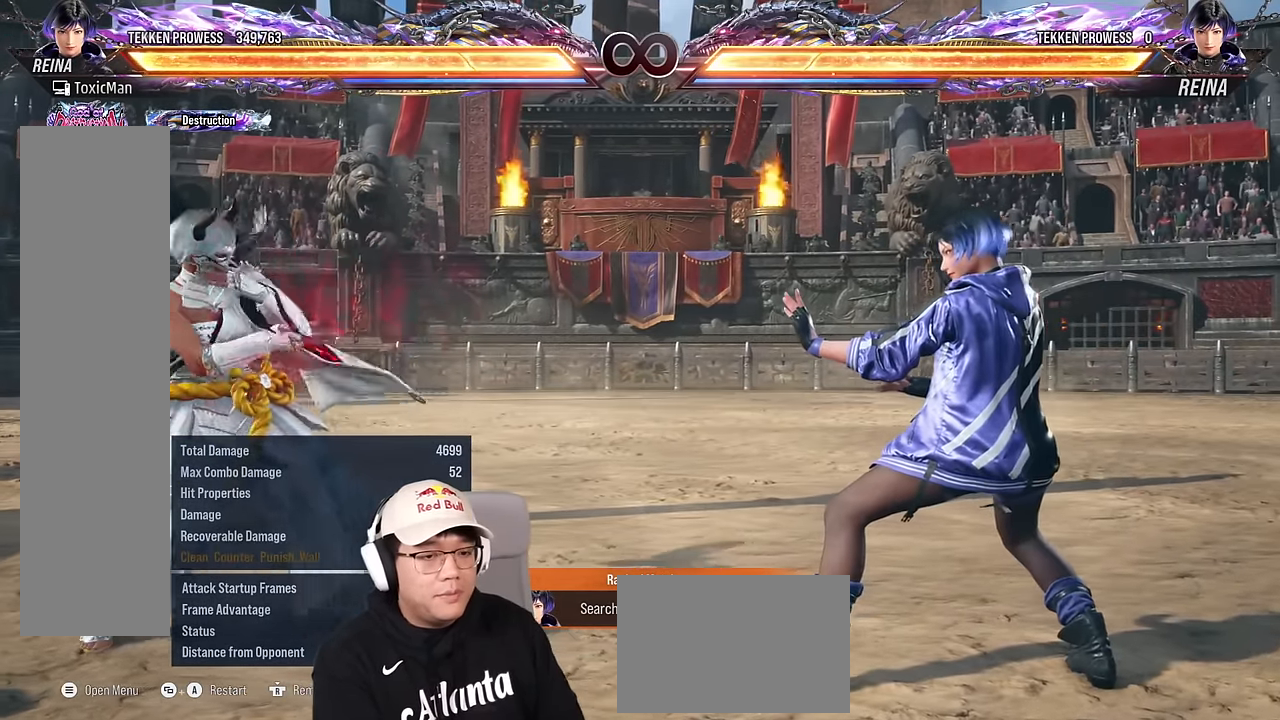
{"buttons": [], "left_stick": "left", "events": [[100, "left_stick", "center"], [166, "left_stick", "left"], [316, "left_stick", "down"], [416, "left_stick", "center"], [483, "left_stick", "left"]]}
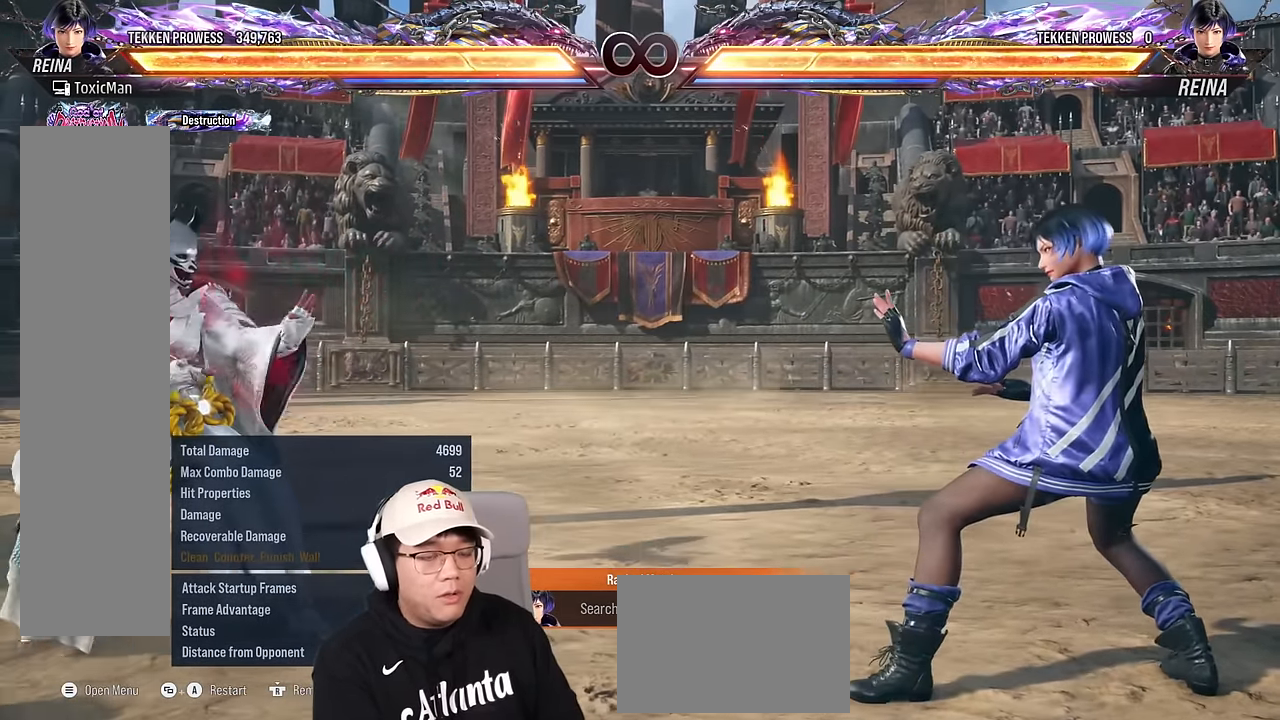
{"buttons": [], "left_stick": "right", "events": [[150, "left_stick", "down"], [250, "left_stick", "center"], [333, "left_stick", "left"], [450, "left_stick", "center"], [500, "left_stick", "right"]]}
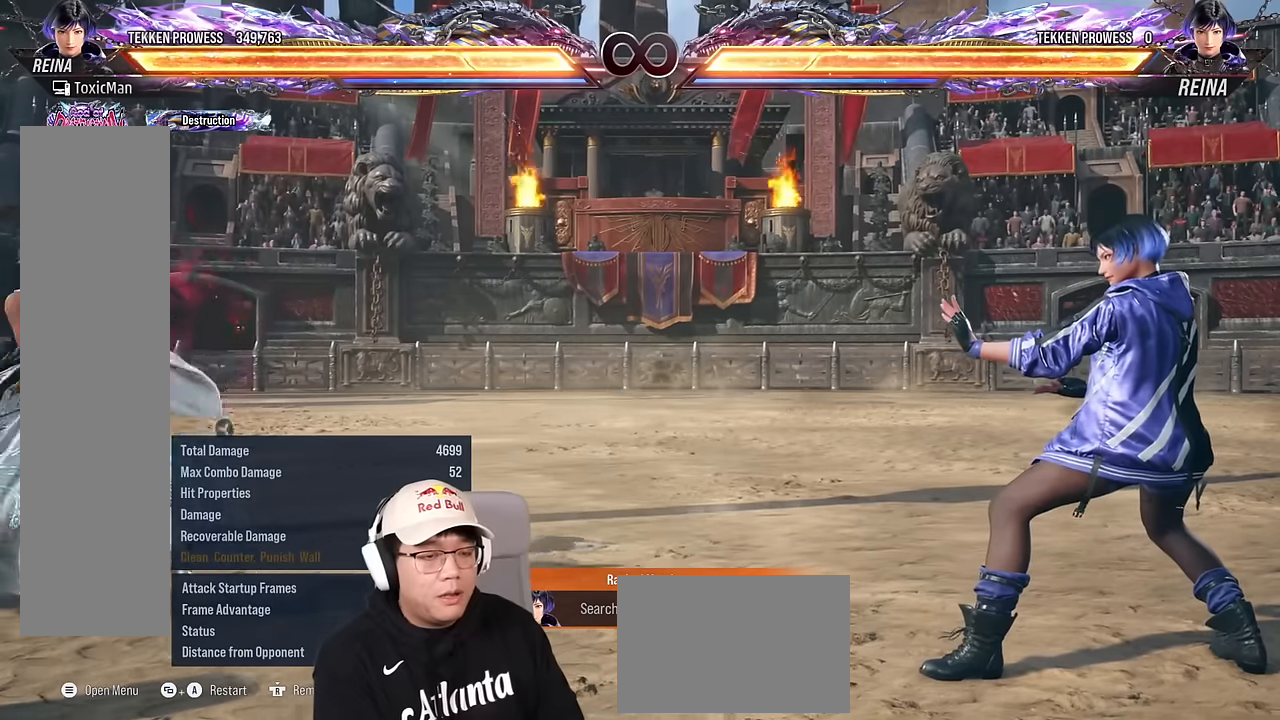
{"buttons": [], "left_stick": "right", "events": [[83, "left_stick", "down"], [200, "left_stick", "center"], [266, "left_stick", "right"], [366, "TRIANGLE", "down"], [416, "TRIANGLE", "up"]]}
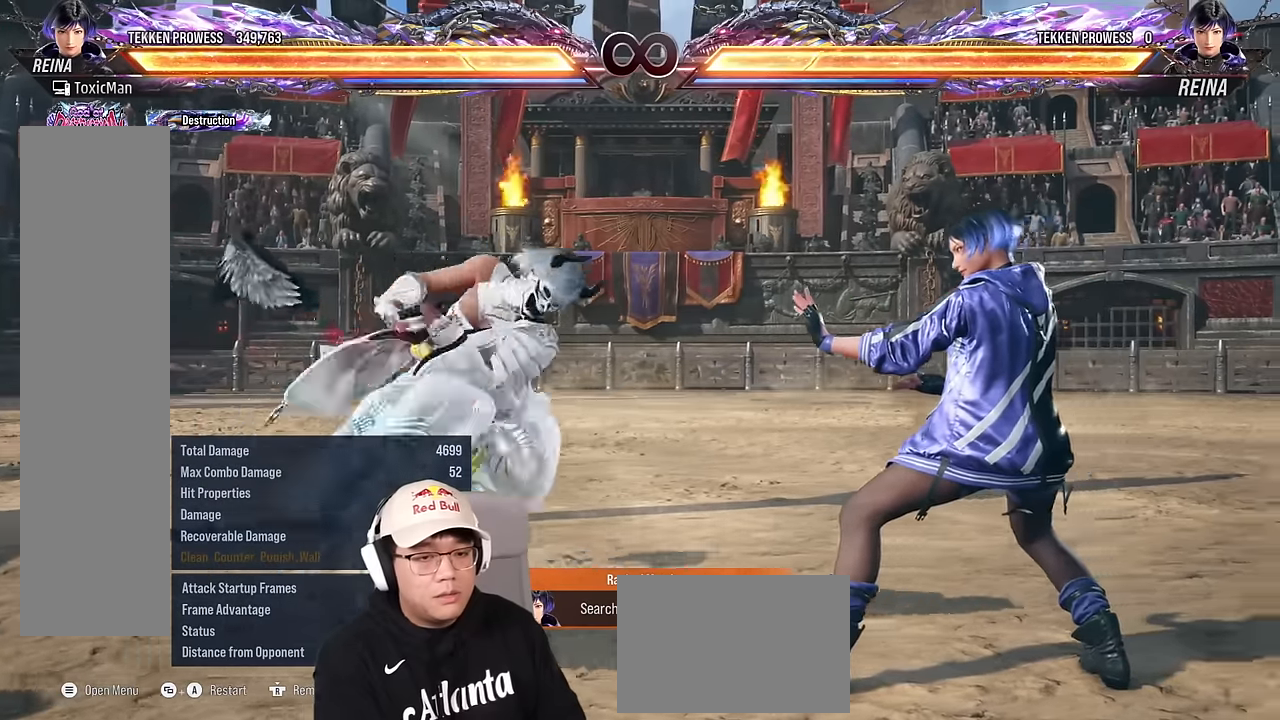
{"buttons": [], "left_stick": "center", "events": [[450, "left_stick", "center"]]}
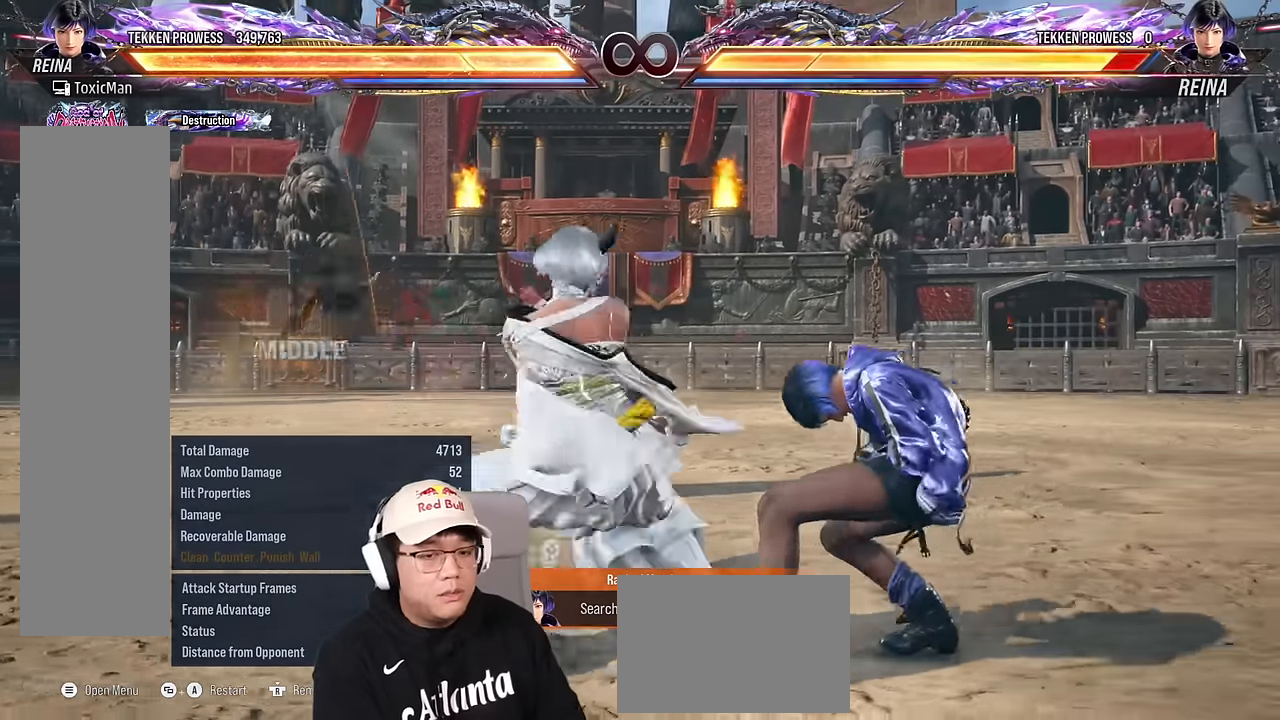
{"buttons": [], "left_stick": "left", "events": [[266, "left_stick", "left"], [350, "left_stick", "center"], [416, "left_stick", "left"]]}
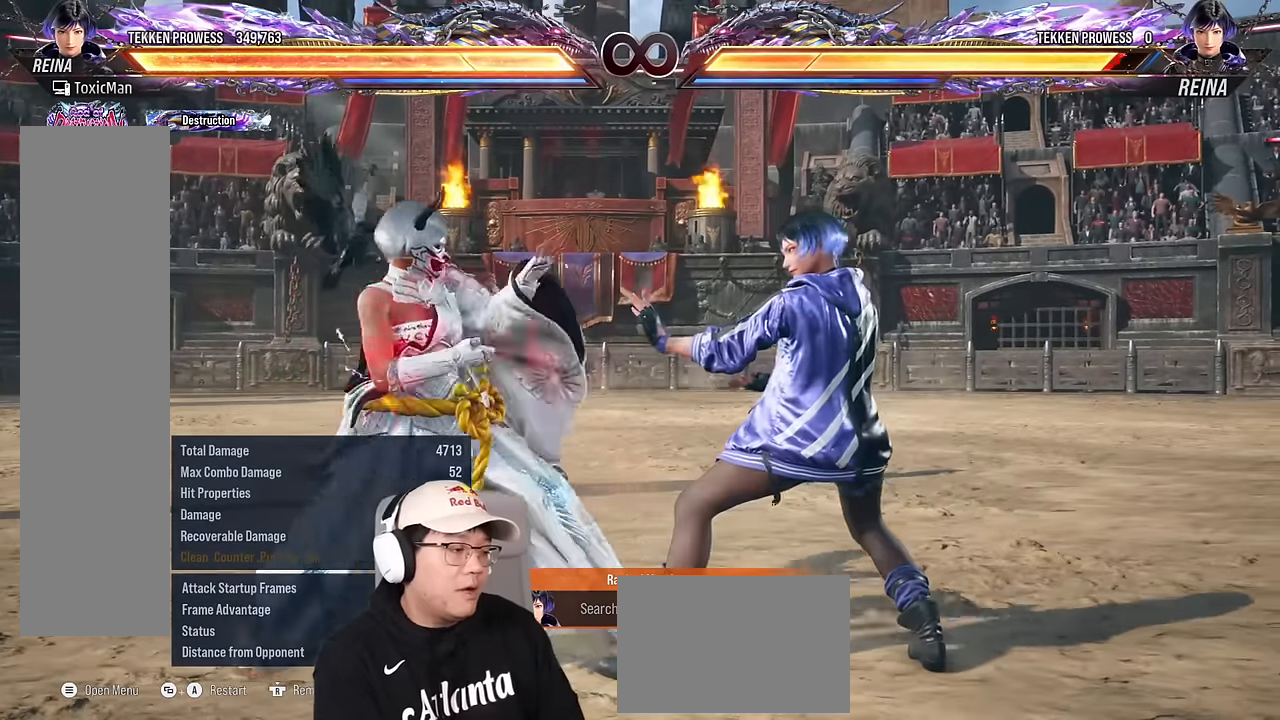
{"buttons": [], "left_stick": "left", "events": [[100, "left_stick", "down"], [183, "left_stick", "center"], [250, "left_stick", "left"], [433, "left_stick", "down"], [500, "left_stick", "left"]]}
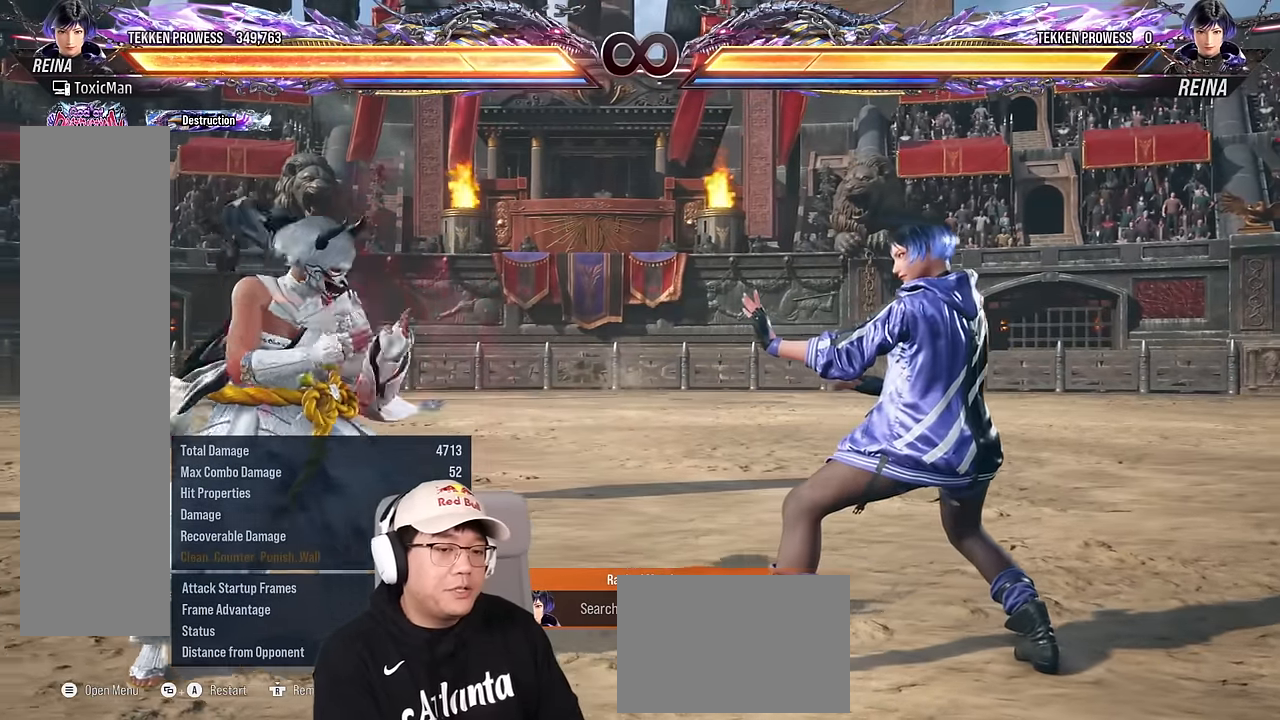
{"buttons": [], "left_stick": "left", "events": [[16, "left_stick", "center"], [83, "left_stick", "left"], [216, "left_stick", "down"], [316, "left_stick", "center"], [383, "left_stick", "left"]]}
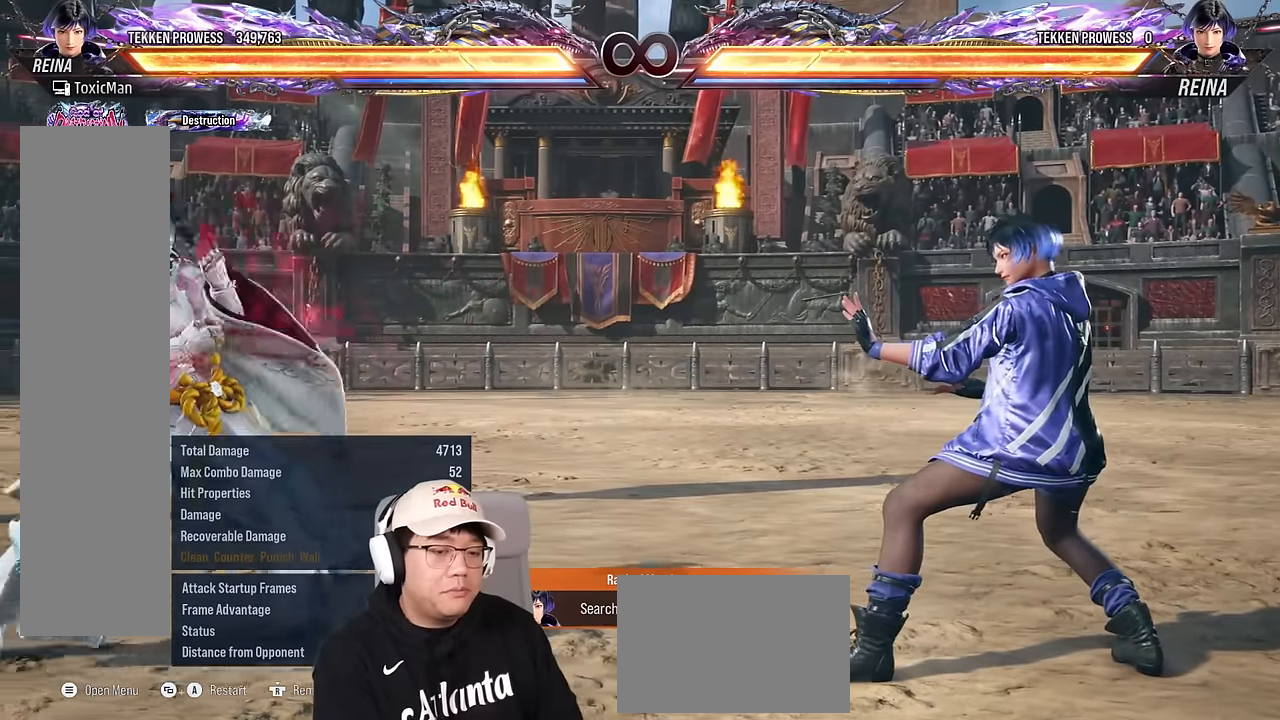
{"buttons": [], "left_stick": "center", "events": [[33, "left_stick", "down"], [133, "left_stick", "center"], [200, "left_stick", "left"], [350, "left_stick", "down"], [400, "left_stick", "left"], [450, "left_stick", "center"]]}
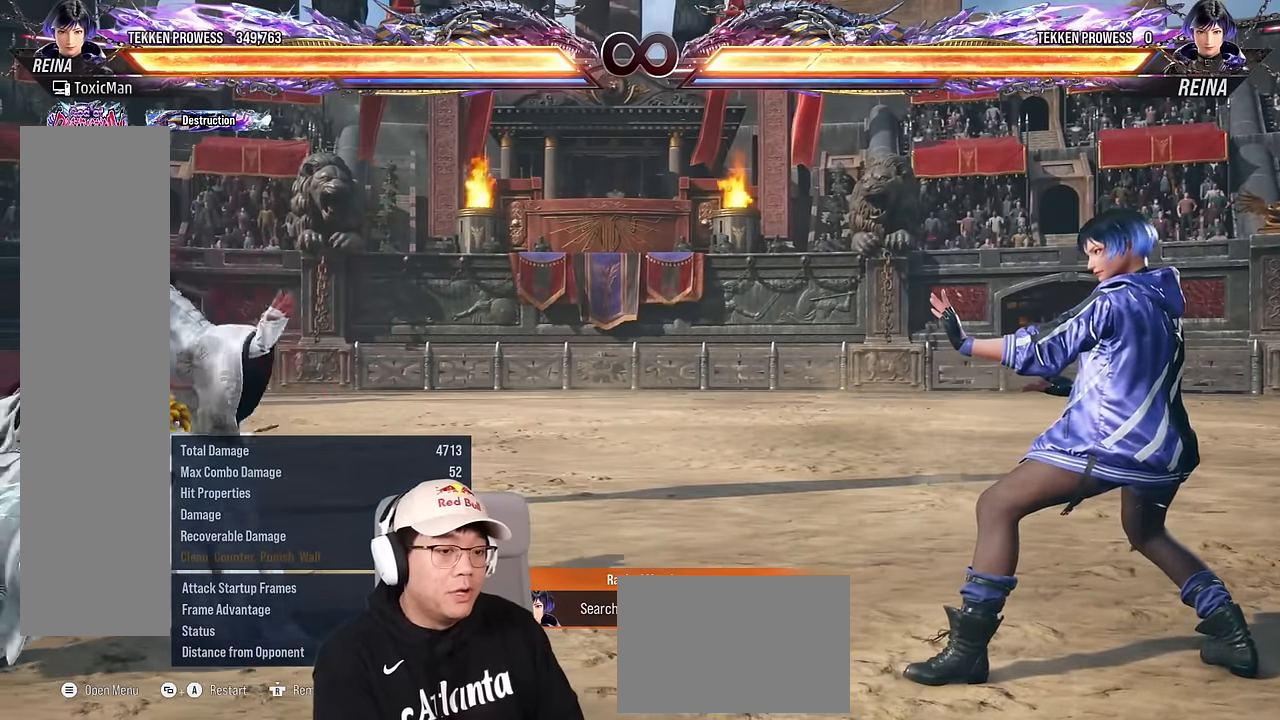
{"buttons": [], "left_stick": "left", "events": [[16, "left_stick", "left"], [166, "left_stick", "down"], [266, "left_stick", "center"], [366, "left_stick", "left"]]}
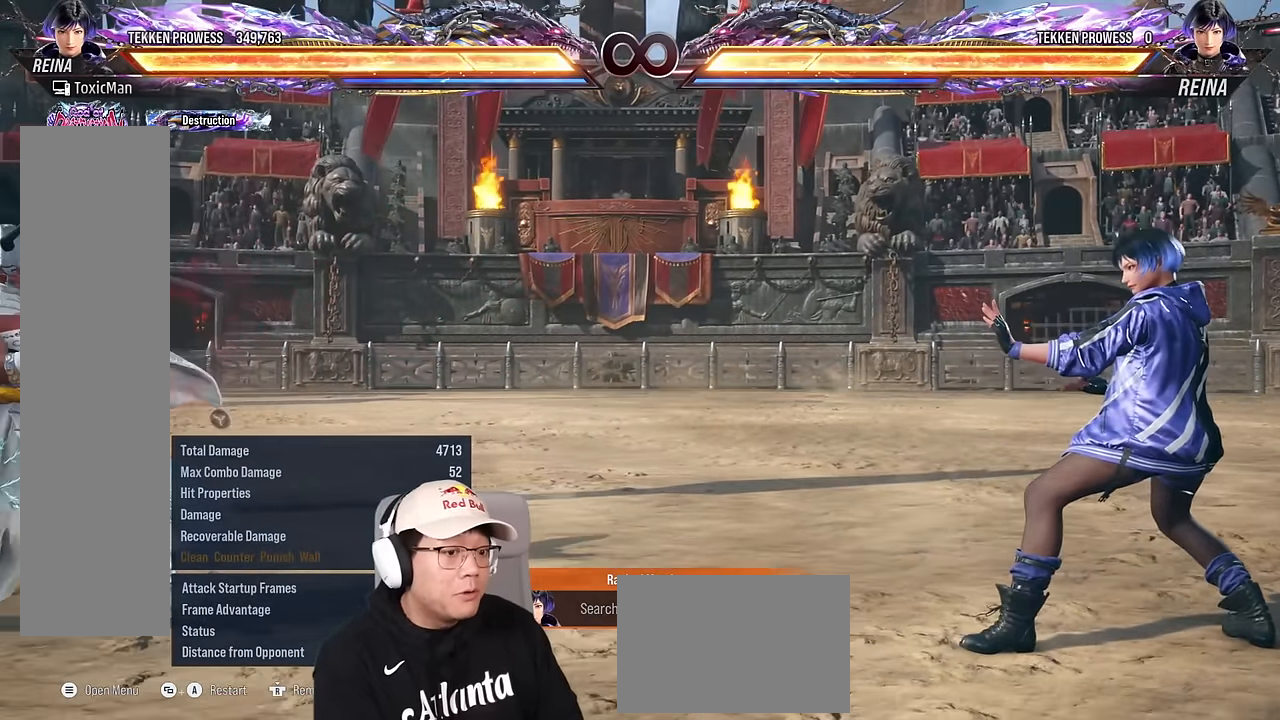
{"buttons": ["TRIANGLE"], "left_stick": "right", "events": [[16, "left_stick", "center"], [66, "left_stick", "right"], [166, "left_stick", "down"], [250, "left_stick", "center"], [333, "left_stick", "right"], [483, "TRIANGLE", "down"]]}
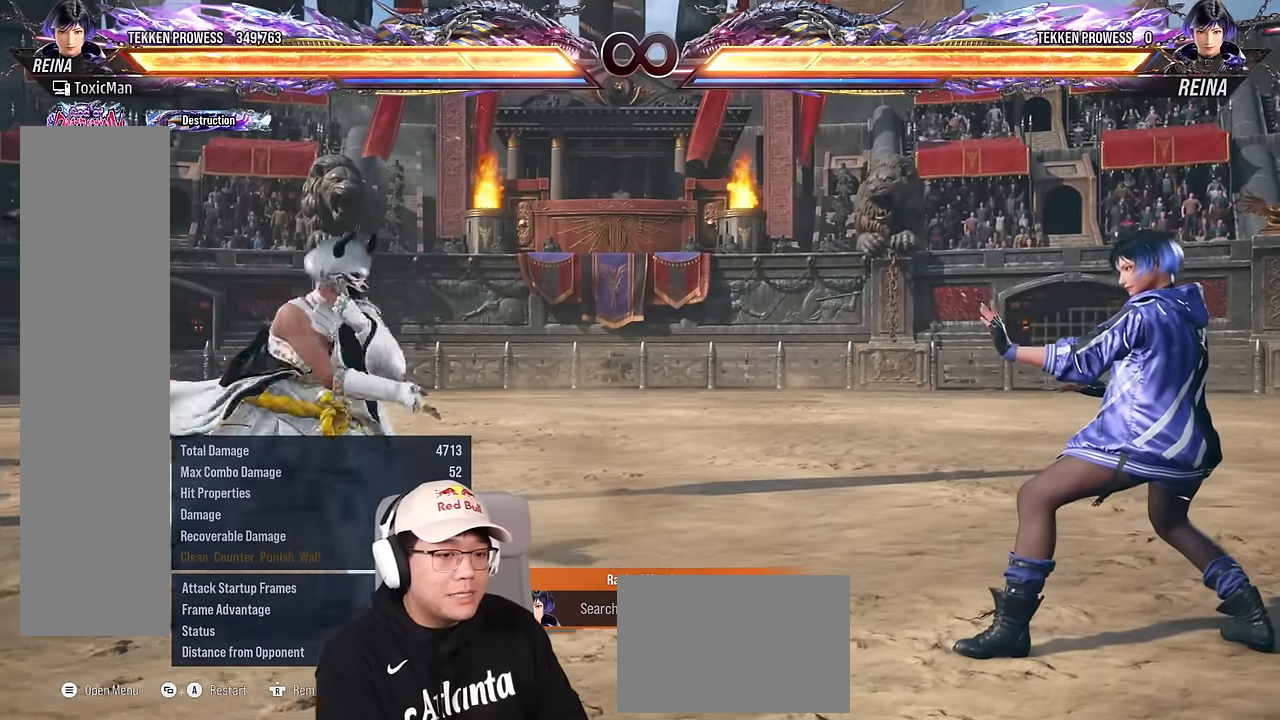
{"buttons": [], "left_stick": "center", "events": [[50, "TRIANGLE", "up"], [283, "left_stick", "center"]]}
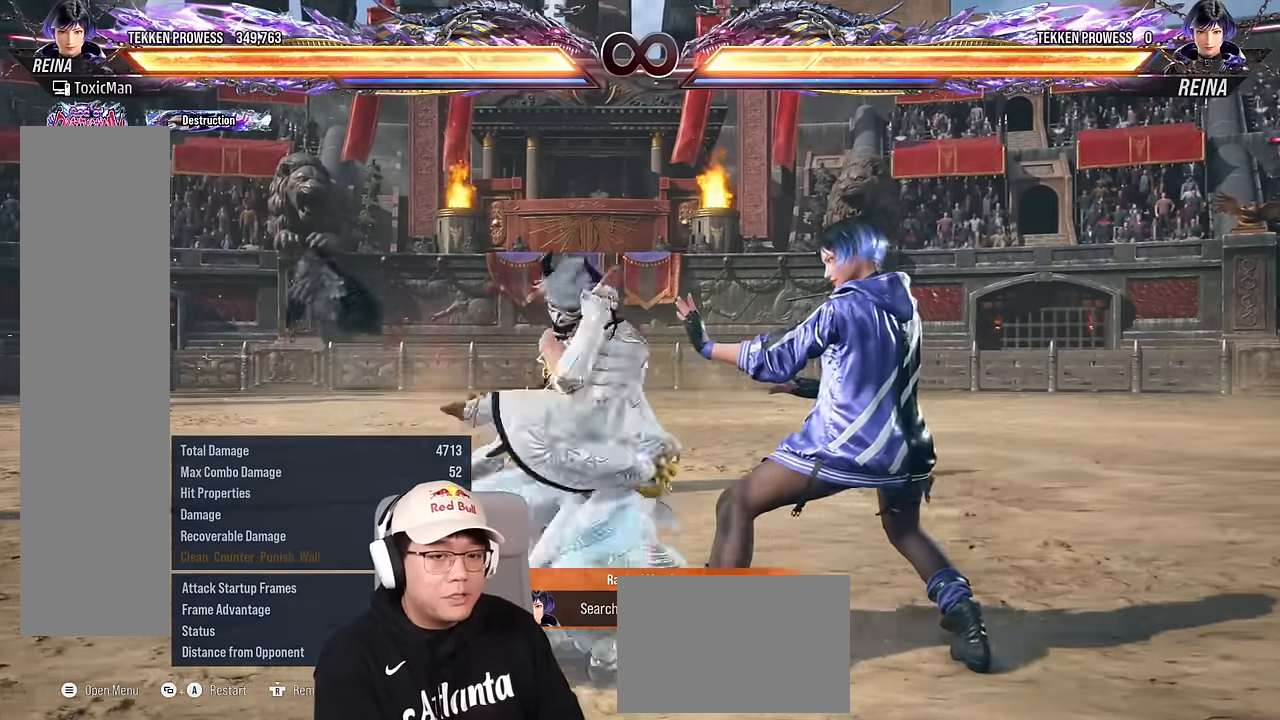
{"buttons": [], "left_stick": "left", "events": [[166, "left_stick", "left"], [250, "left_stick", "center"], [366, "left_stick", "left"]]}
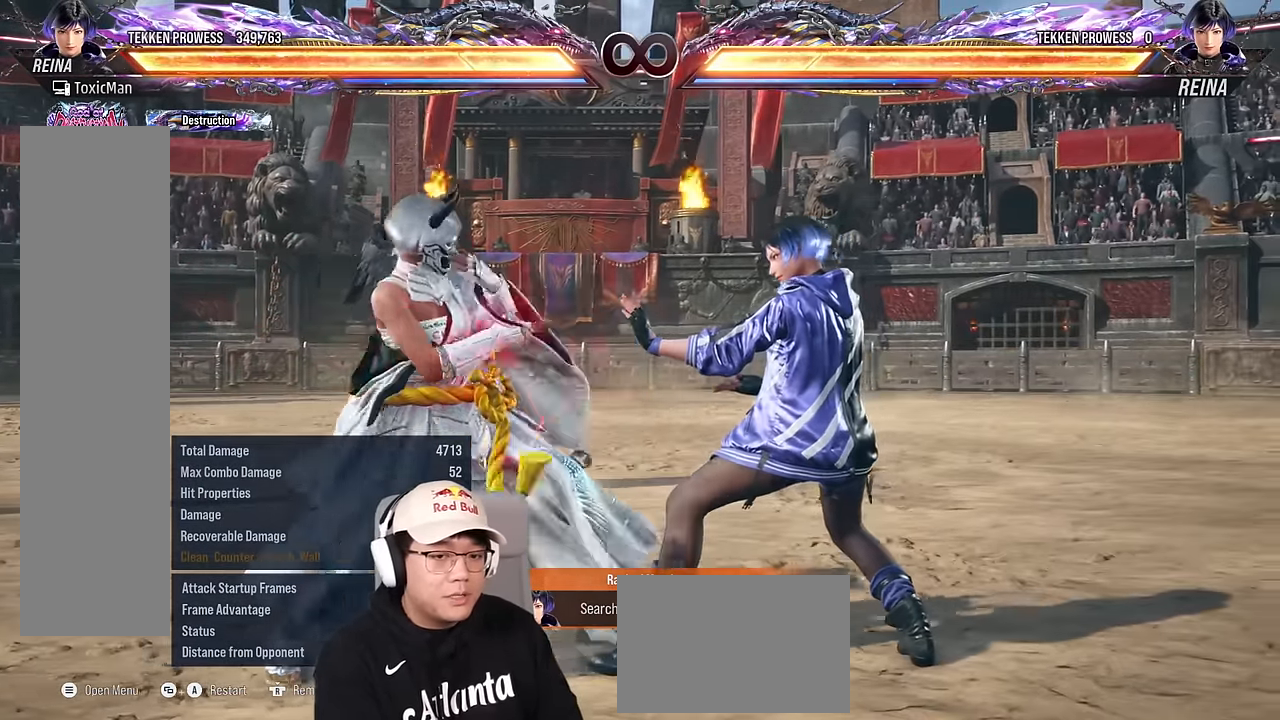
{"buttons": [], "left_stick": "center", "events": [[66, "left_stick", "down"], [166, "left_stick", "center"], [233, "left_stick", "left"], [400, "left_stick", "down"], [483, "left_stick", "center"]]}
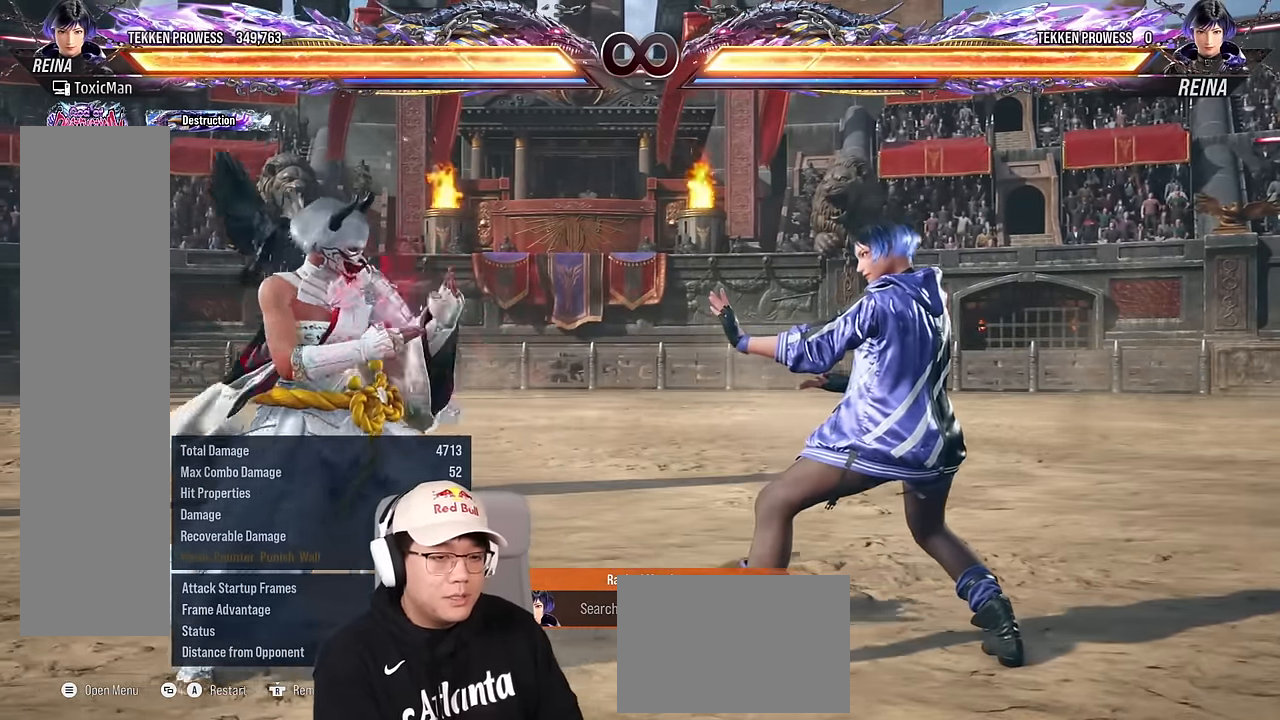
{"buttons": [], "left_stick": "left", "events": [[50, "left_stick", "left"], [200, "left_stick", "down"], [300, "left_stick", "center"], [350, "left_stick", "left"]]}
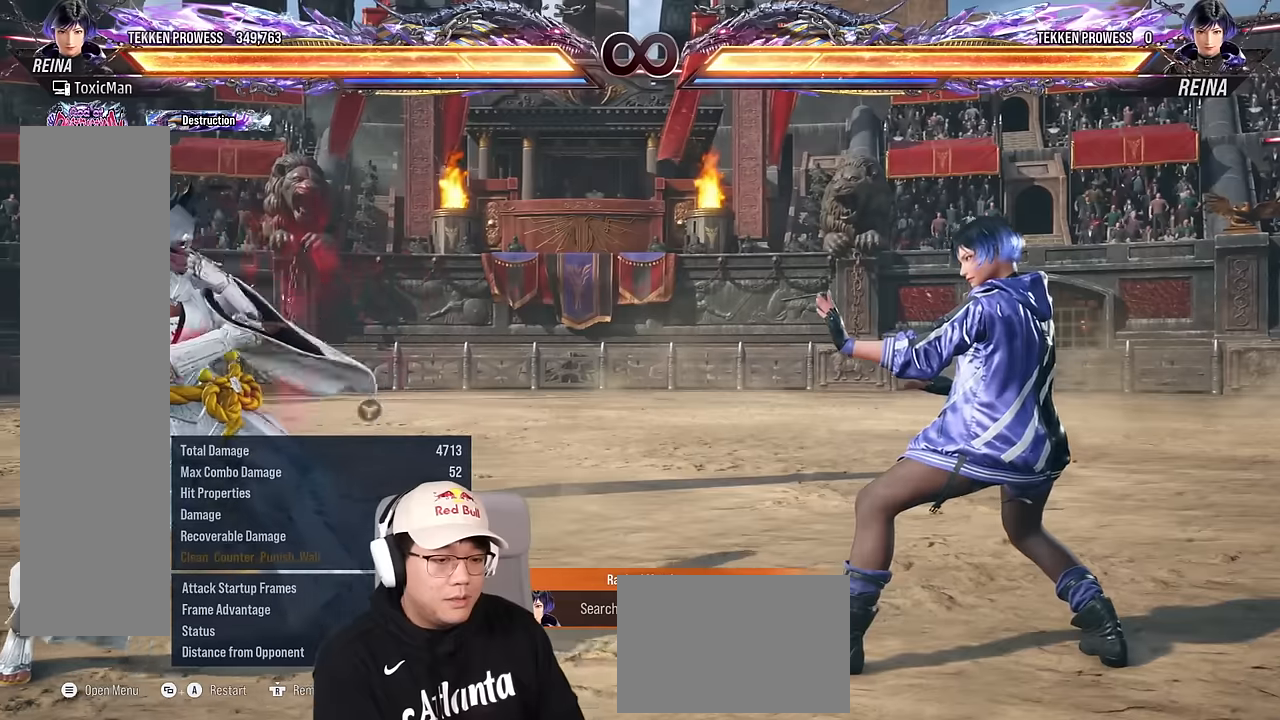
{"buttons": [], "left_stick": "center", "events": [[17, "left_stick", "down"], [84, "left_stick", "left"], [134, "left_stick", "center"], [184, "left_stick", "left"], [350, "left_stick", "down"], [450, "left_stick", "center"]]}
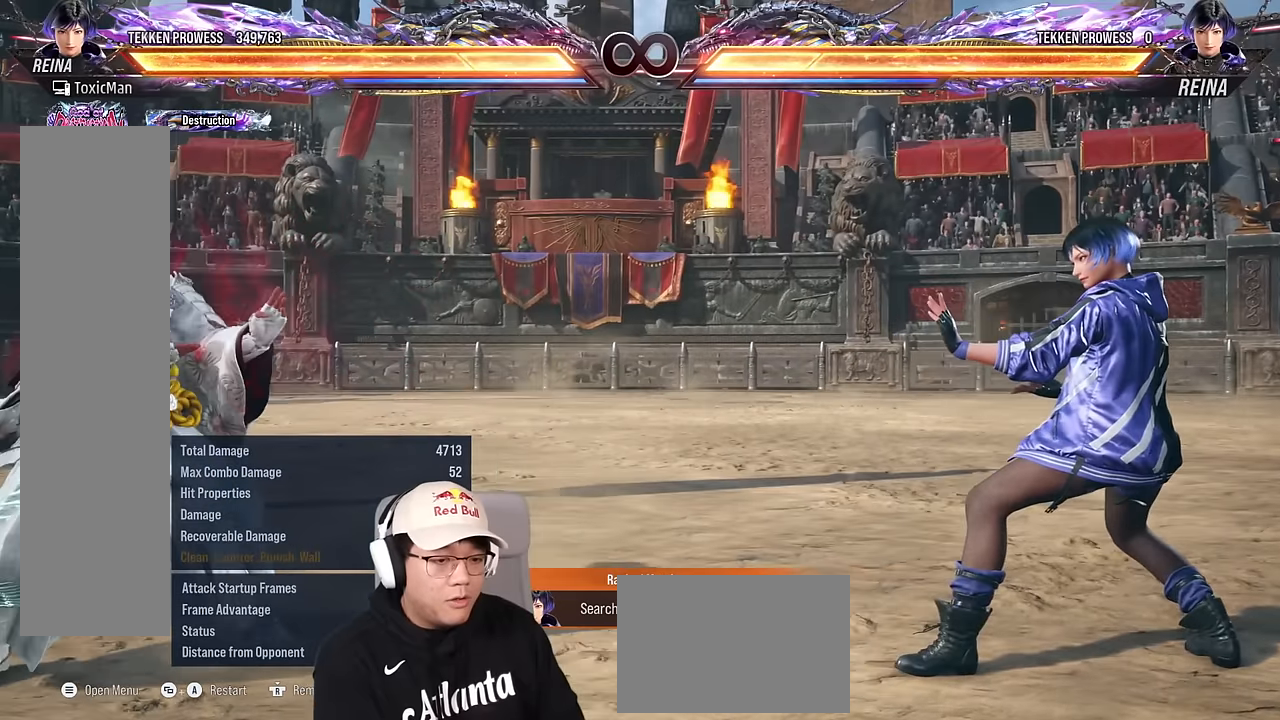
{"buttons": [], "left_stick": "center", "events": [[17, "left_stick", "left"], [184, "left_stick", "down"], [267, "left_stick", "center"], [367, "left_stick", "left"], [467, "left_stick", "center"]]}
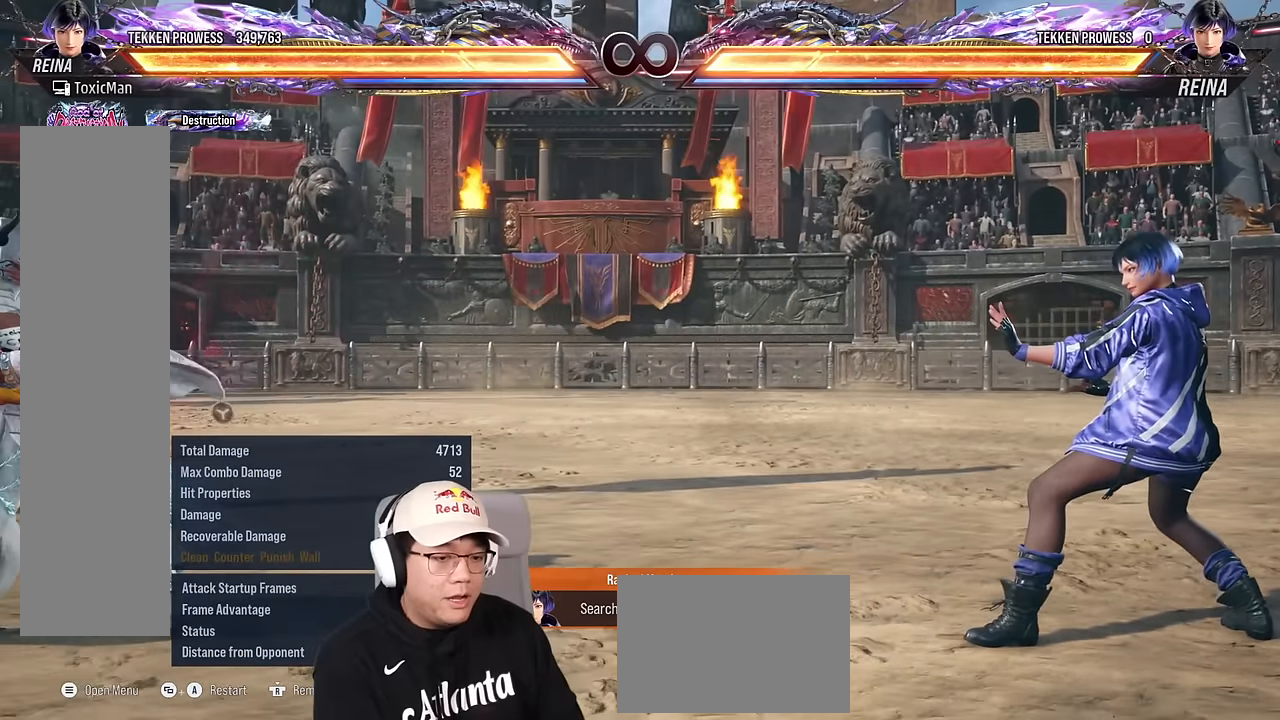
{"buttons": [], "left_stick": "center", "events": []}
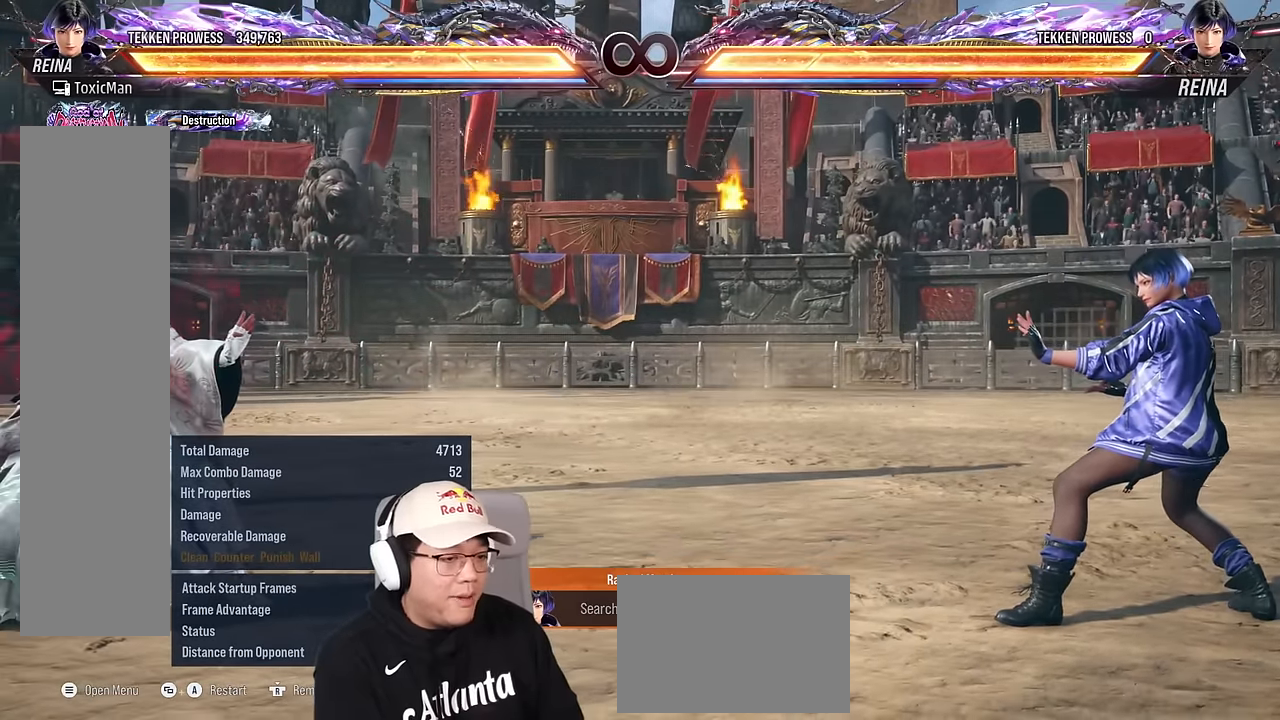
{"buttons": [], "left_stick": "right", "events": [[267, "left_stick", "right"], [350, "left_stick", "center"], [400, "left_stick", "right"]]}
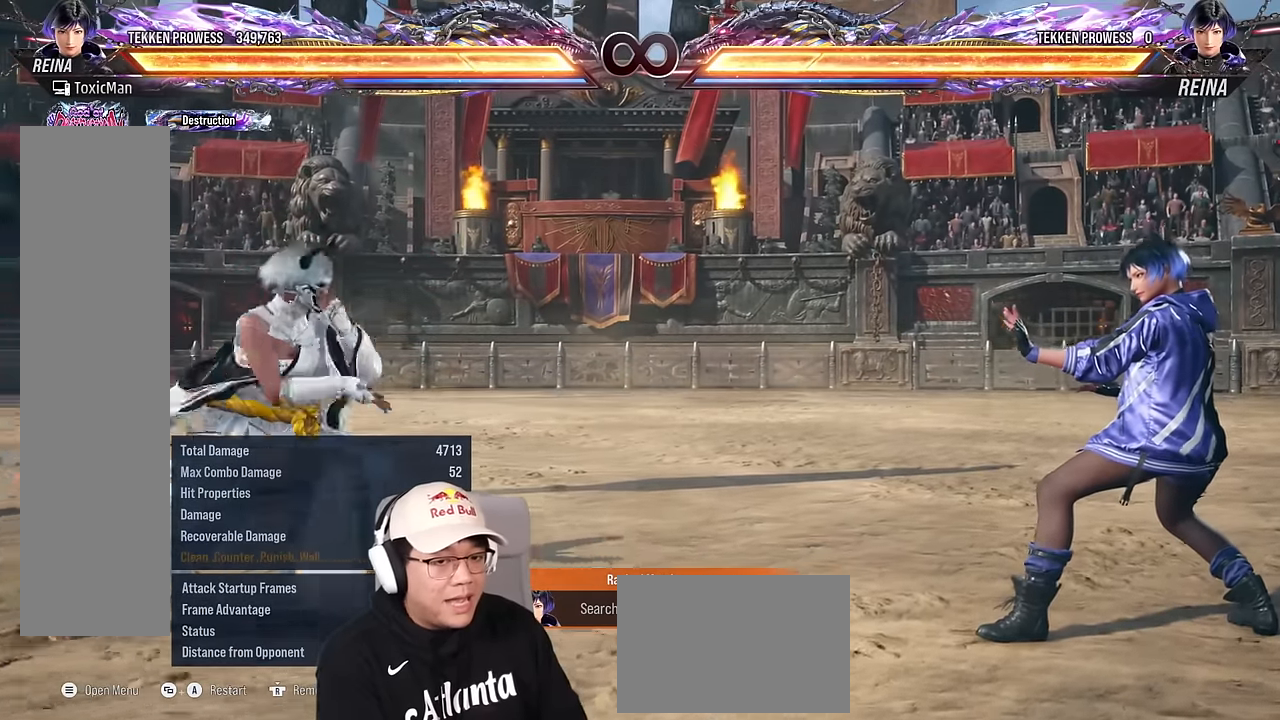
{"buttons": [], "left_stick": "center", "events": [[50, "TRIANGLE", "down"], [300, "TRIANGLE", "up"], [434, "left_stick", "center"]]}